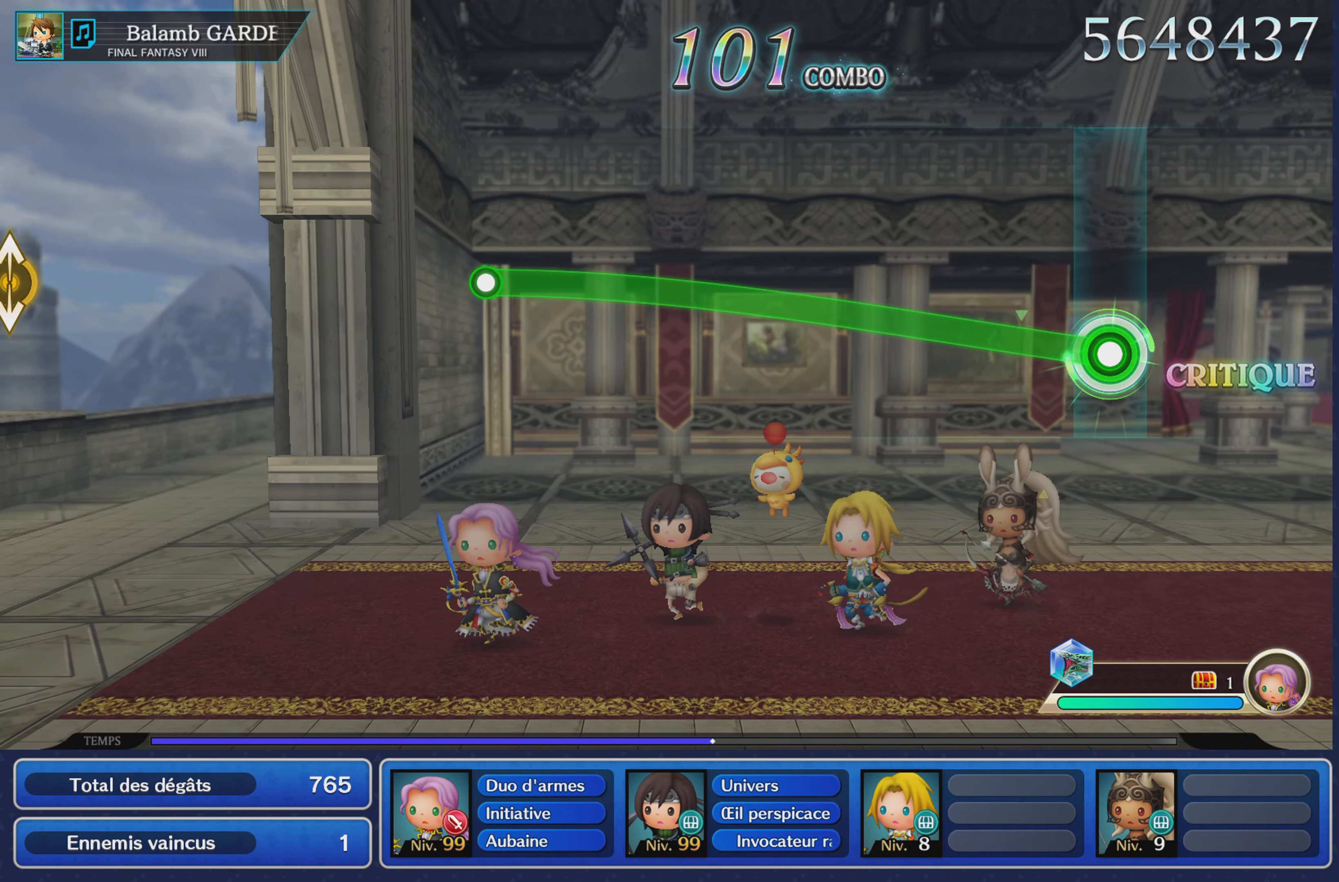
Gameplay with a controller (PlayStation layout); each line is a JSON object with the inputs held at the frame after it. "events" lists button and stick changes between this image and that frame as [ms after this image, input, new state], when the widget could be followed in between. Not read: CIRCLE L3 R3 SQUARE.
{"buttons": ["R1"], "left_stick": "up", "right_stick": "center", "events": []}
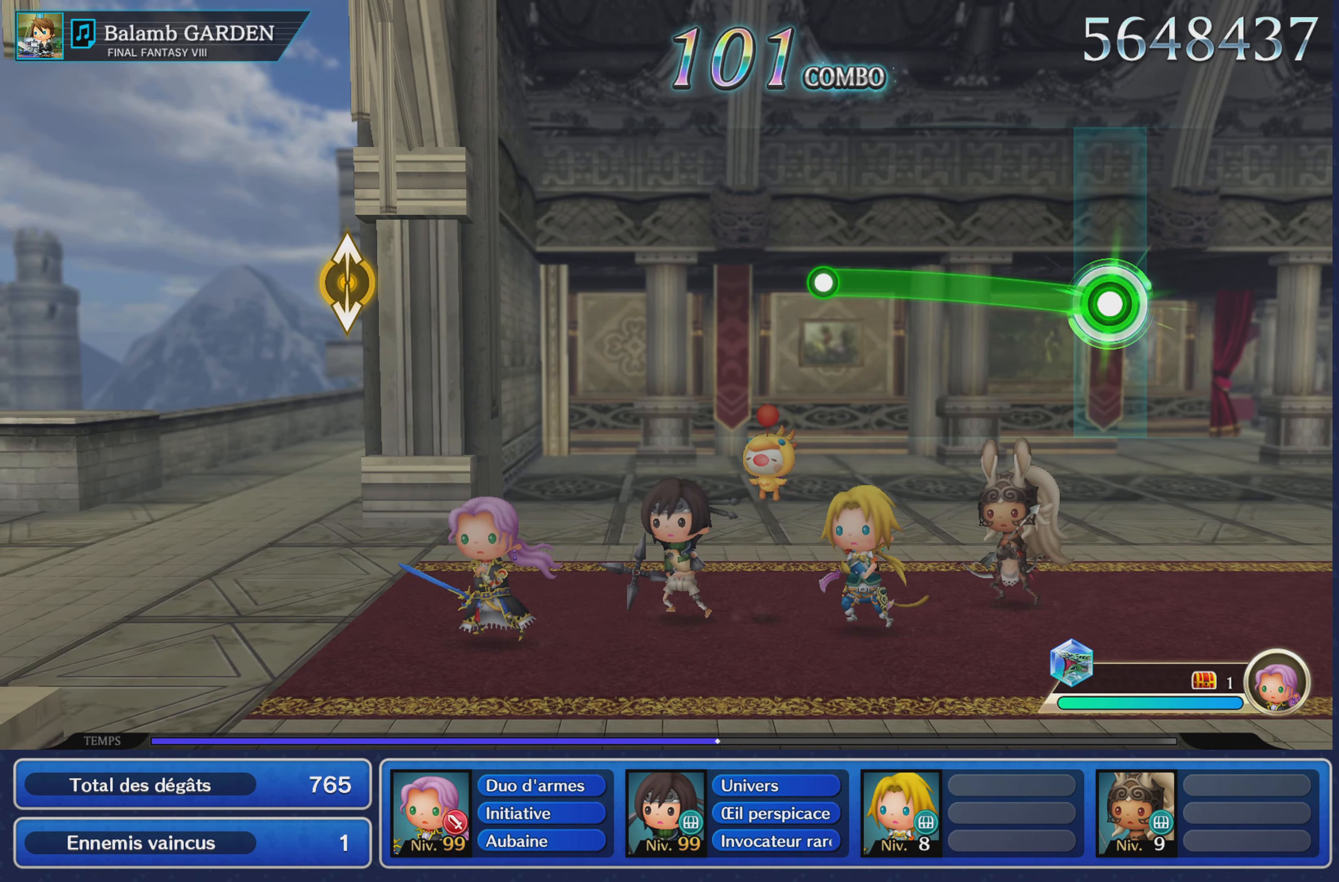
{"buttons": [], "left_stick": "center", "right_stick": "center", "events": [[450, "R1", "up"], [484, "left_stick", "center"]]}
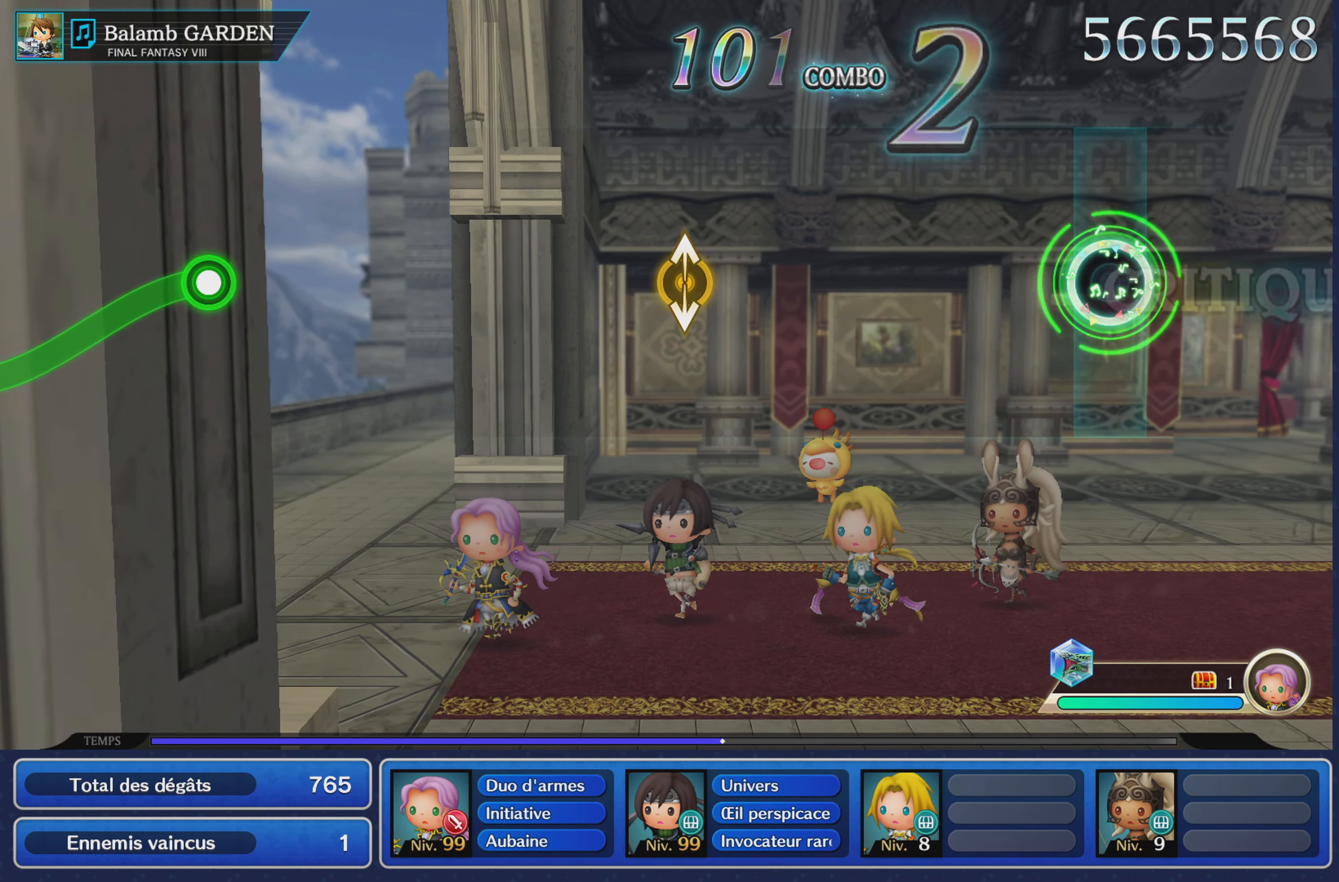
{"buttons": [], "left_stick": "center", "right_stick": "center", "events": []}
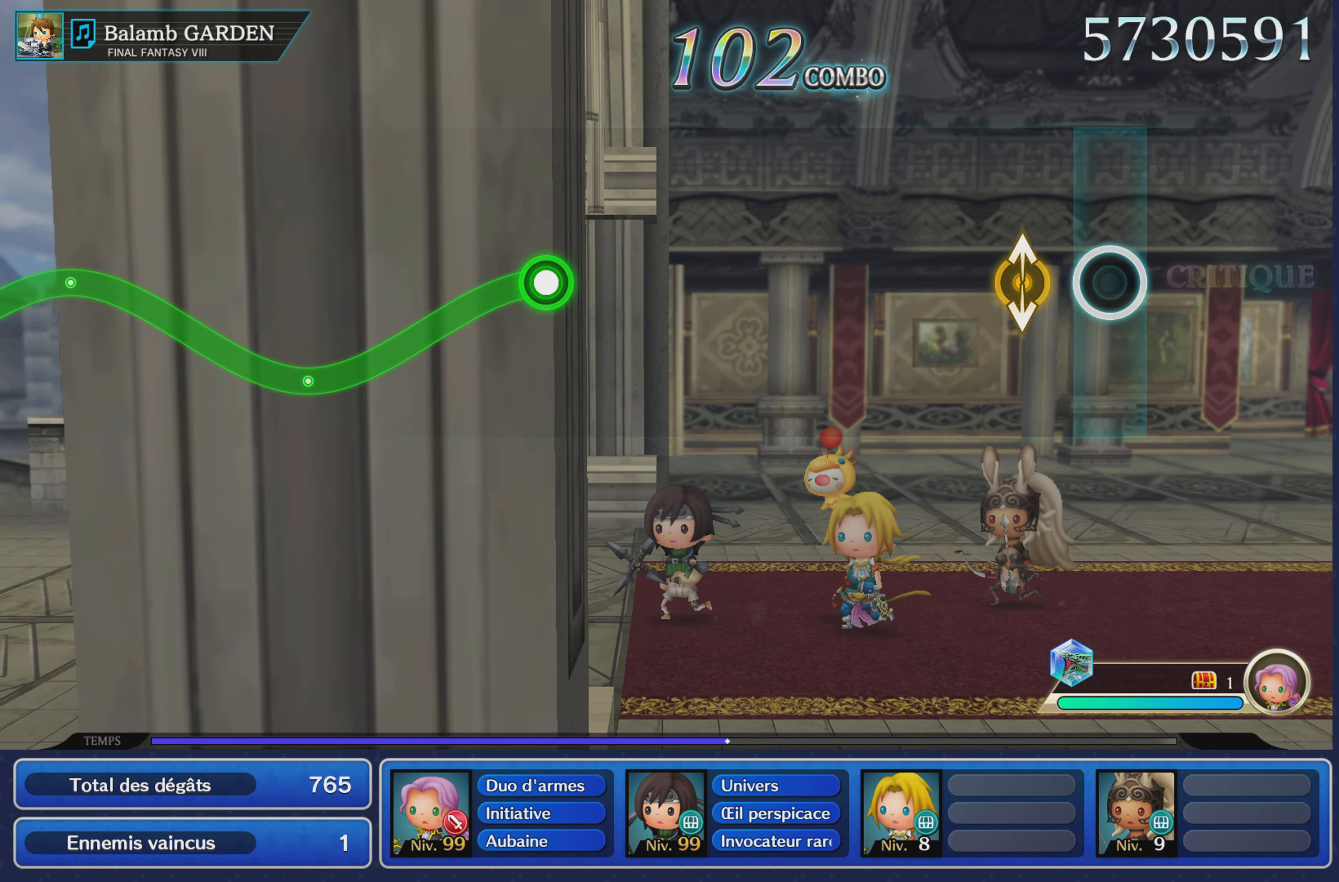
{"buttons": [], "left_stick": "center", "right_stick": "center", "events": [[150, "right_stick", "up-right"], [283, "right_stick", "center"]]}